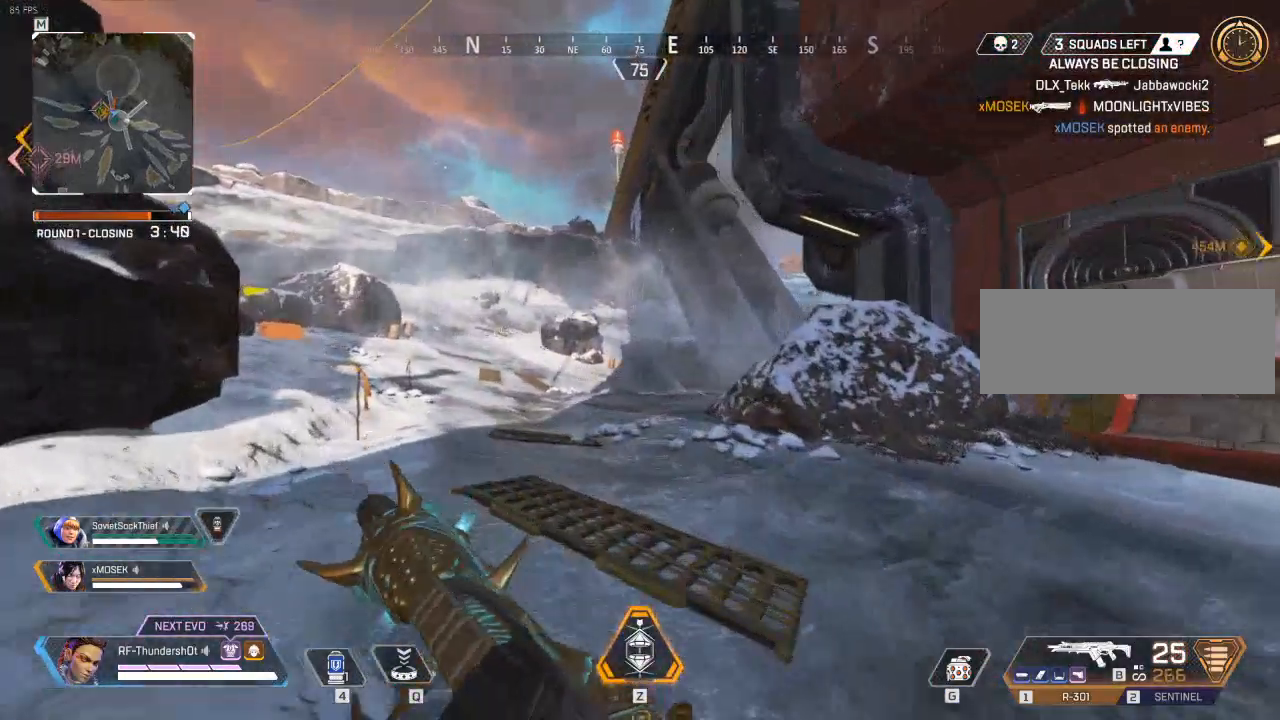
Gameplay with keyboard; each line is a JSON object with the keys held at the frame after it. "events" lists presses ("down") and releases ("up") of "a", "caps_lock", "ctrl", "d", "e", "escape", "f", "q", "r", "s", "shift", "space", "t", "tab", "tilde" and "w" between this image and that frame as [ms after this image, input, new state], when the widget could be followed in between. No other keys are recorded. Mouse input is not recorded.
{"keys": ["d"], "events": [[33, "a", "up"], [83, "shift", "up"], [83, "w", "up"]]}
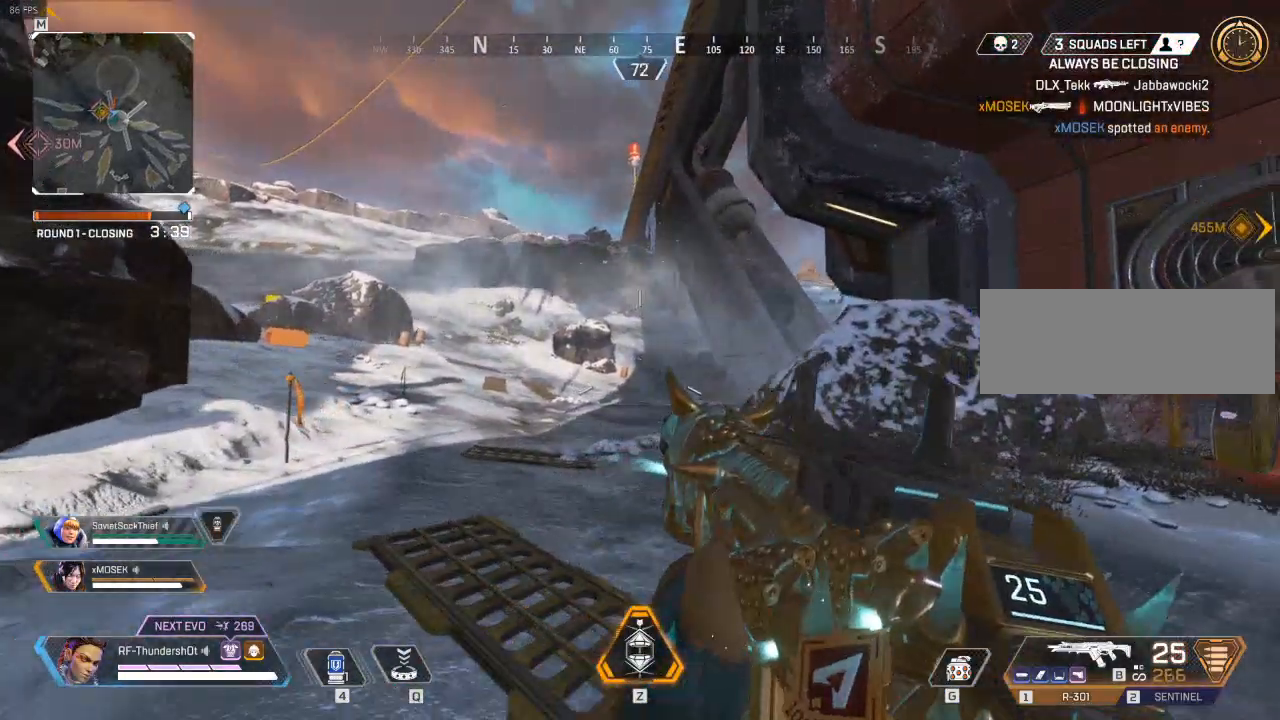
{"keys": [], "events": [[183, "a", "down"], [183, "d", "up"], [467, "a", "up"]]}
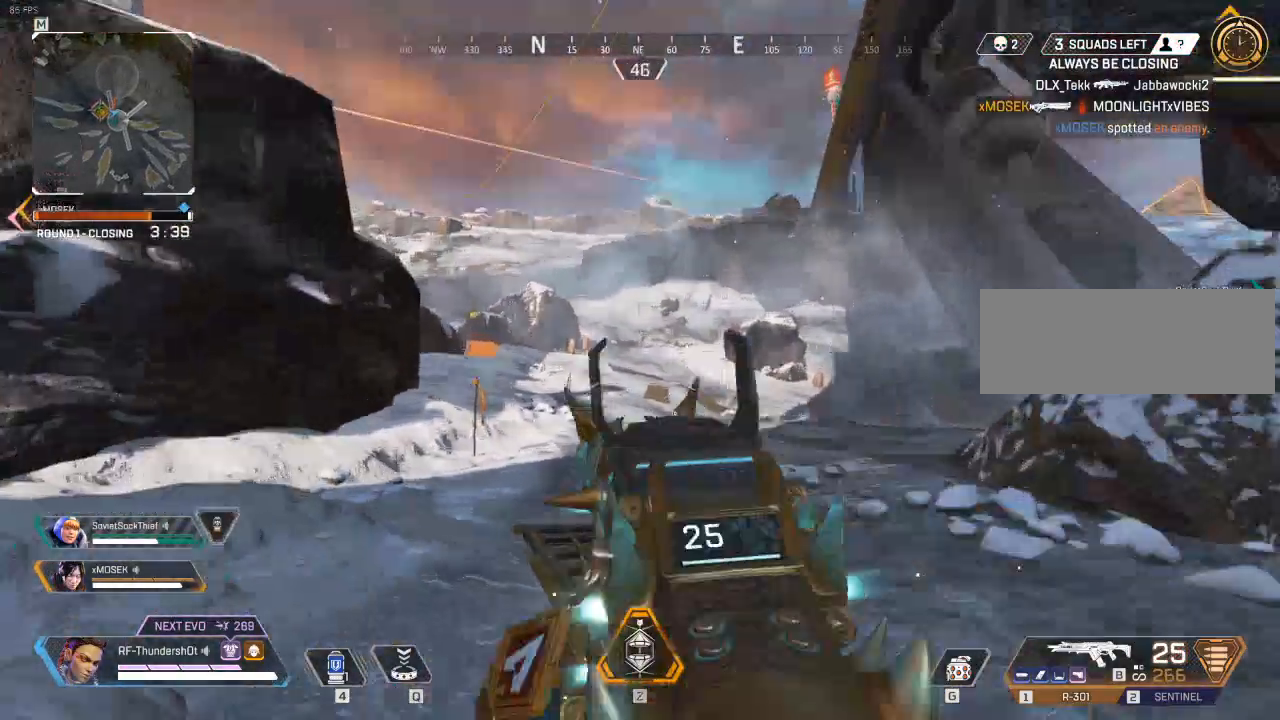
{"keys": ["d"], "events": [[50, "d", "down"]]}
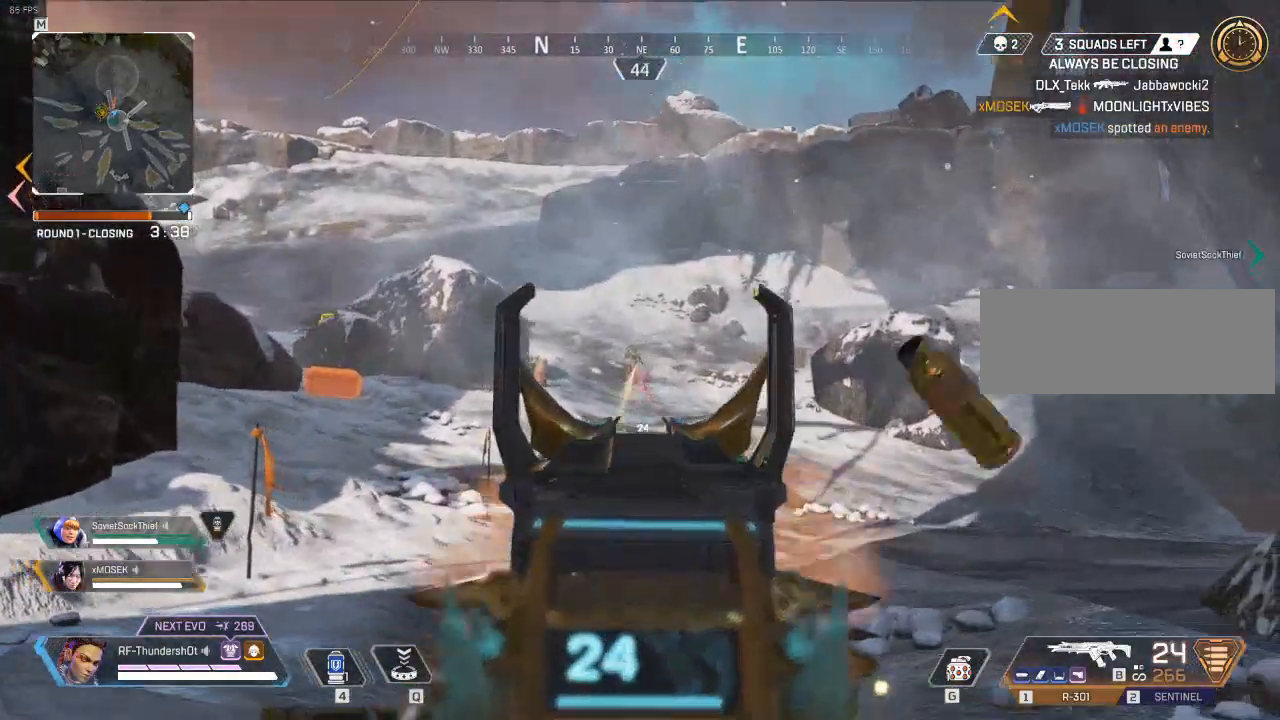
{"keys": ["a"], "events": [[183, "a", "down"], [183, "d", "up"]]}
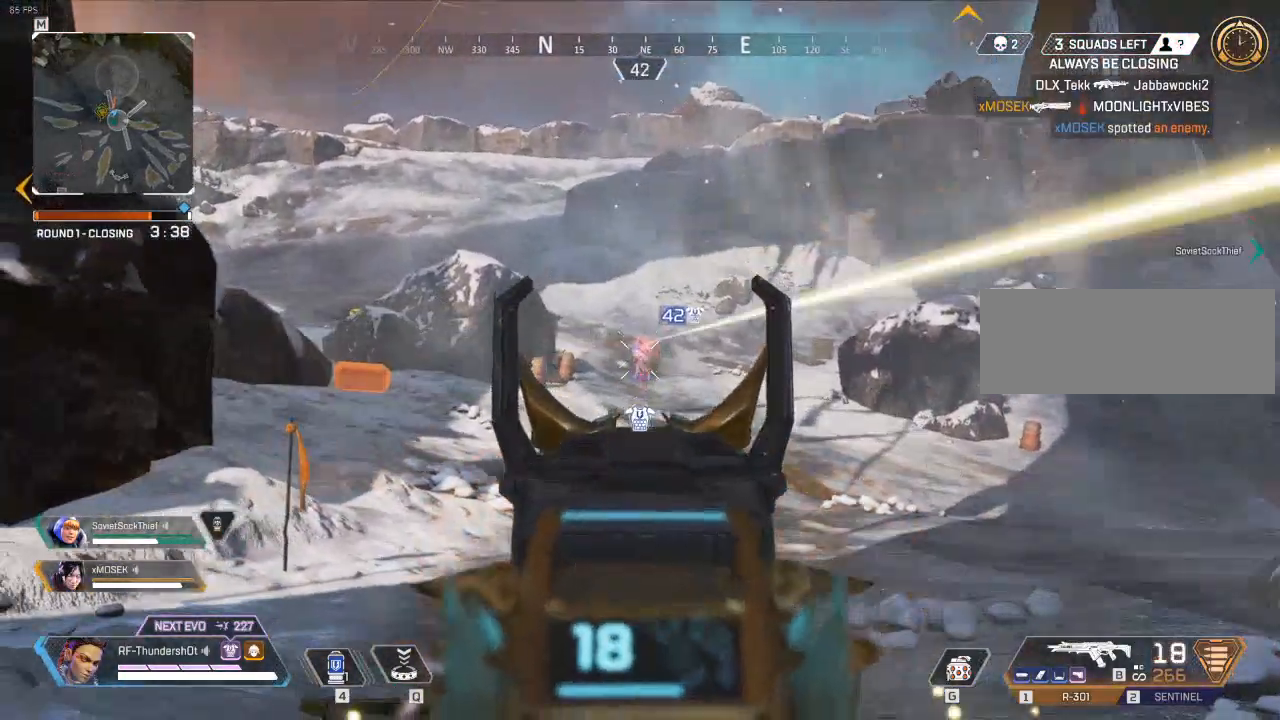
{"keys": ["d"], "events": [[100, "a", "up"], [100, "d", "down"]]}
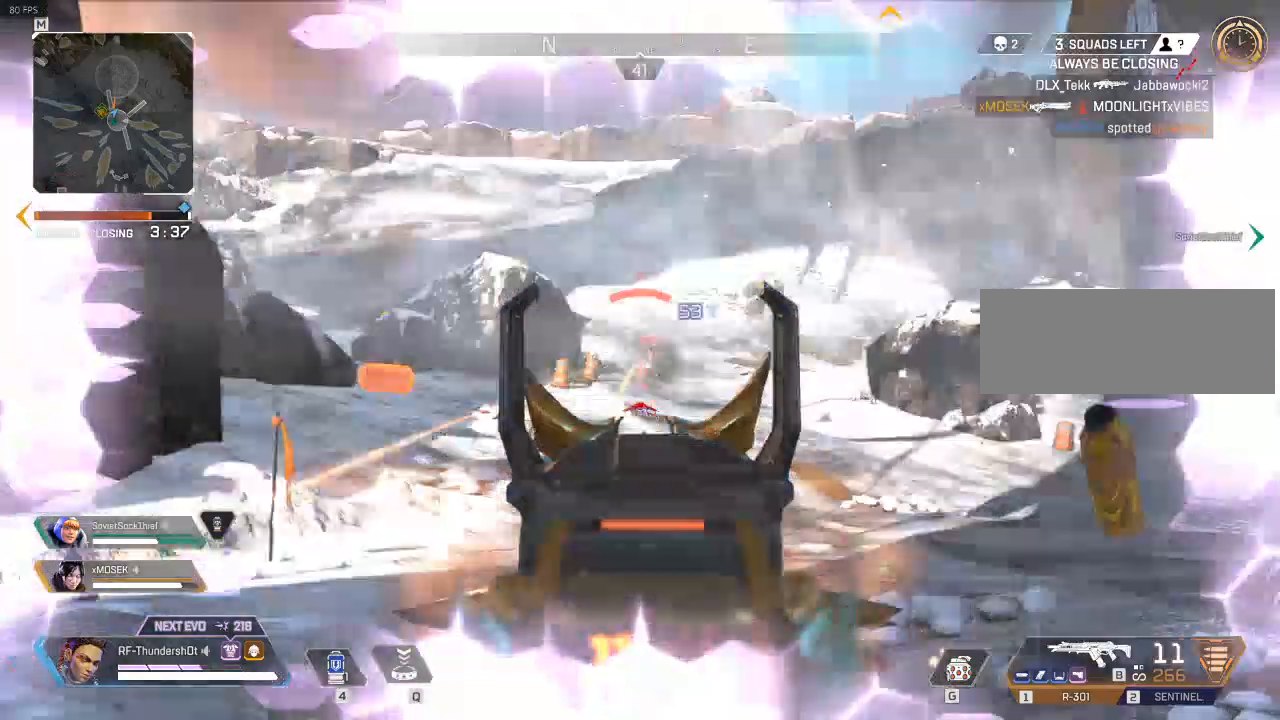
{"keys": ["d"], "events": []}
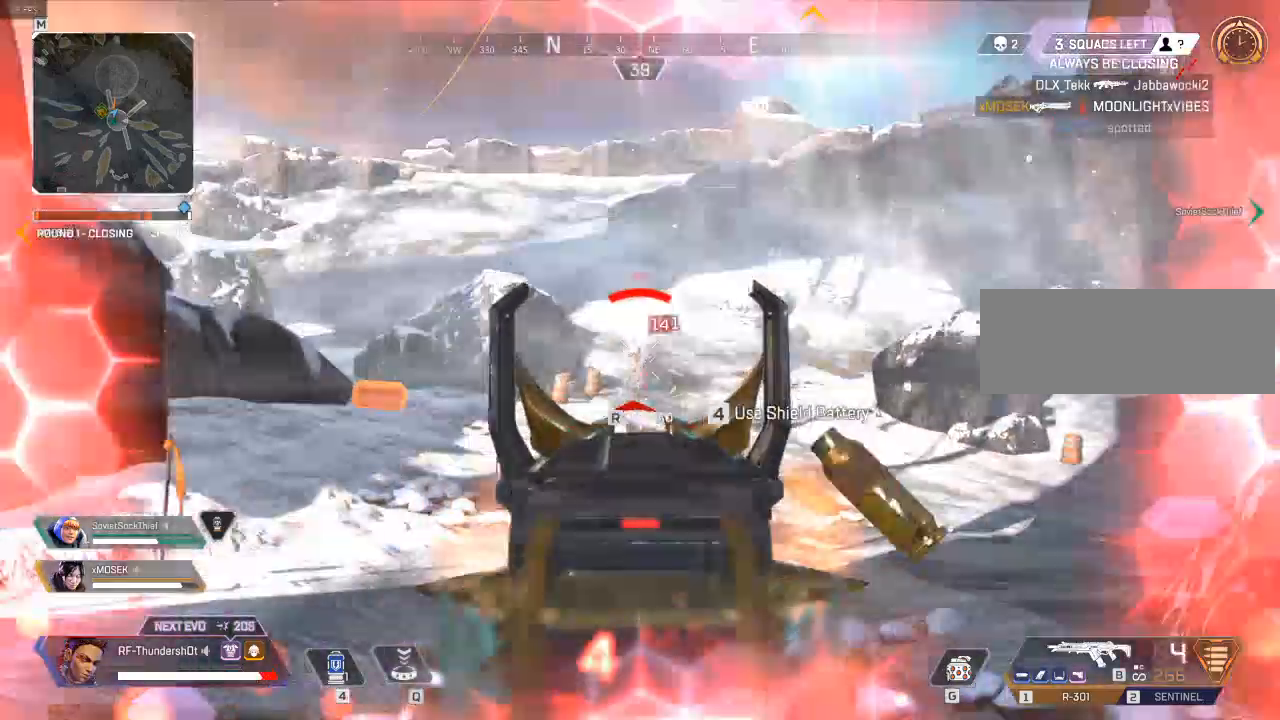
{"keys": ["d"], "events": []}
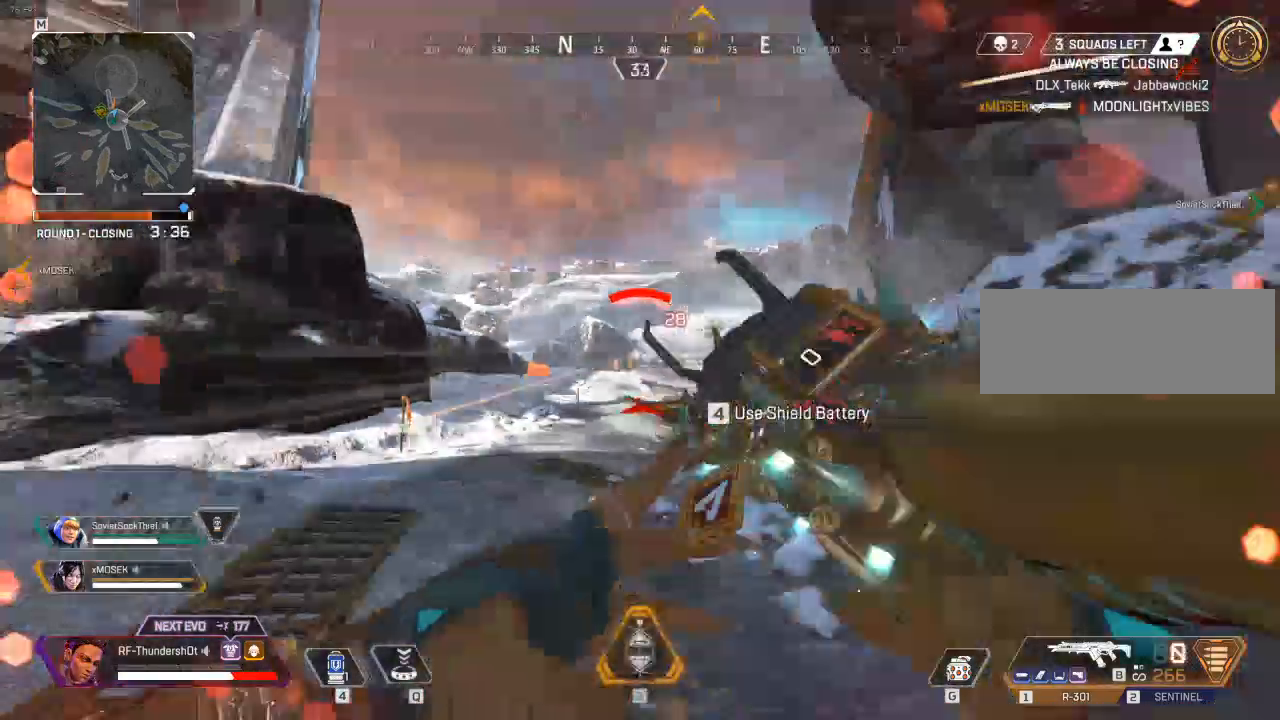
{"keys": ["r", "shift", "w"], "events": [[50, "w", "down"], [183, "d", "up"], [183, "shift", "down"], [450, "r", "down"]]}
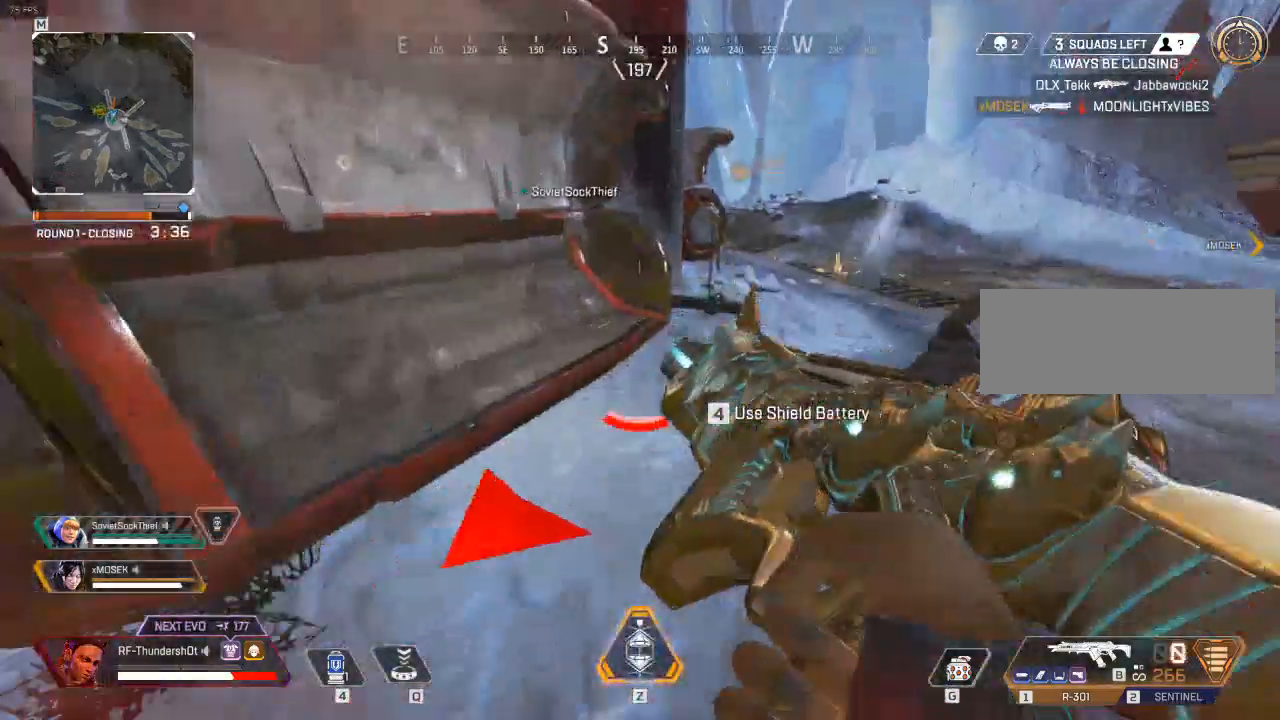
{"keys": ["shift", "w"], "events": [[67, "r", "up"]]}
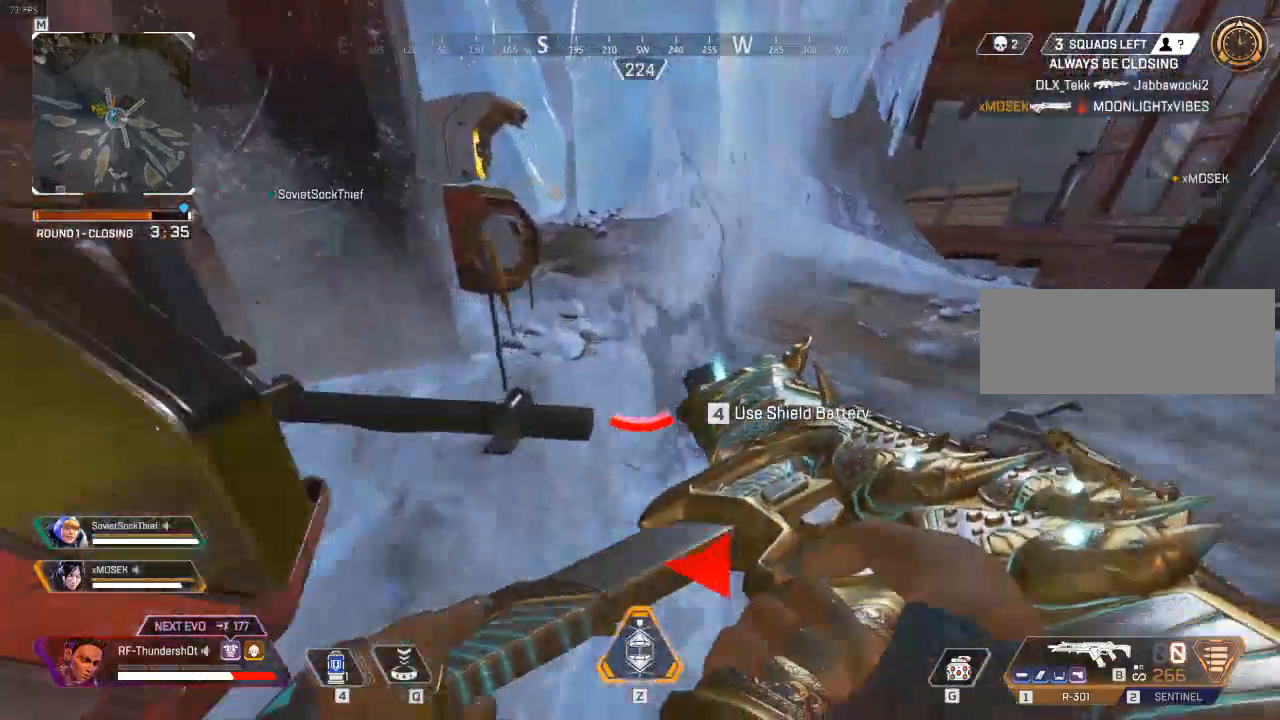
{"keys": ["shift", "w"], "events": []}
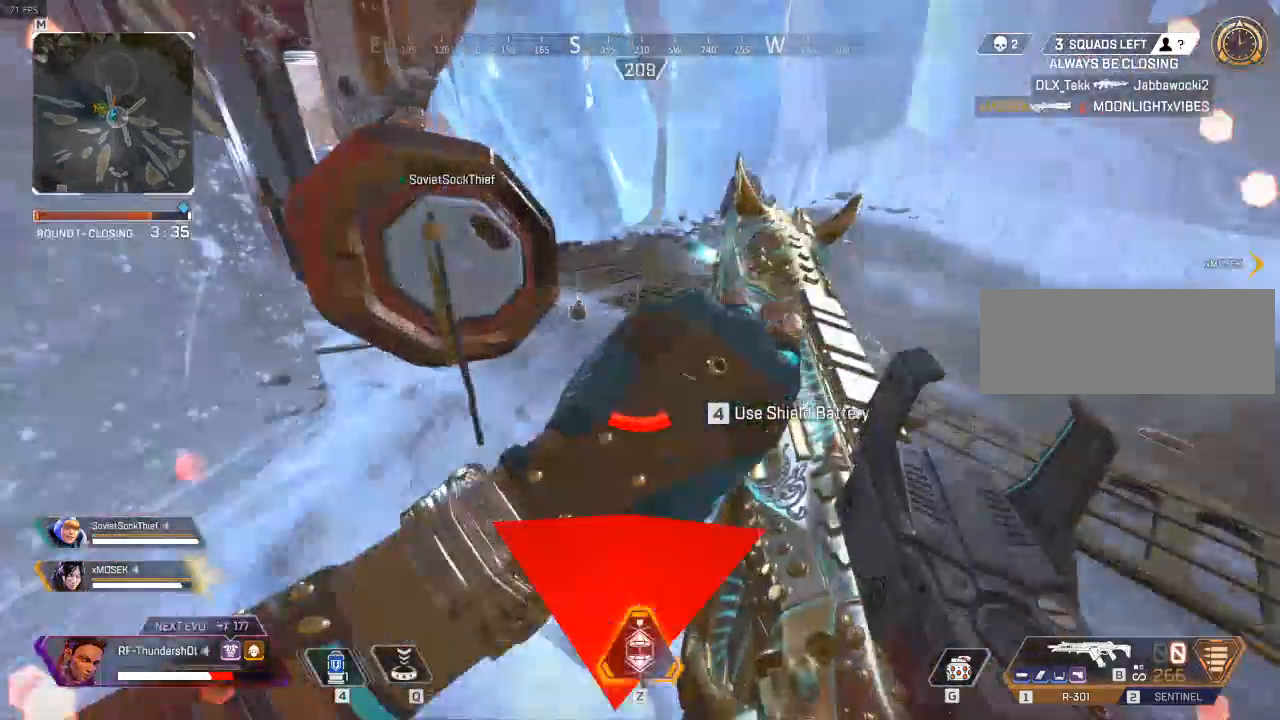
{"keys": ["shift", "w"], "events": []}
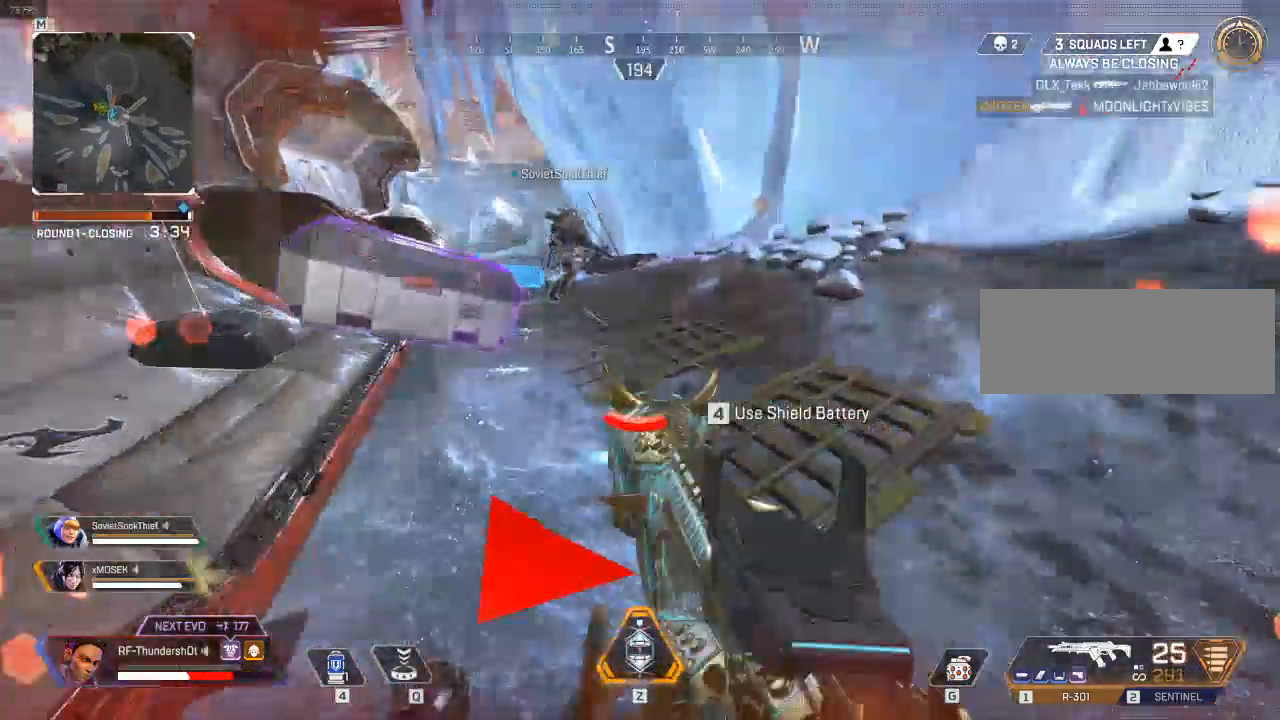
{"keys": ["shift", "w"], "events": []}
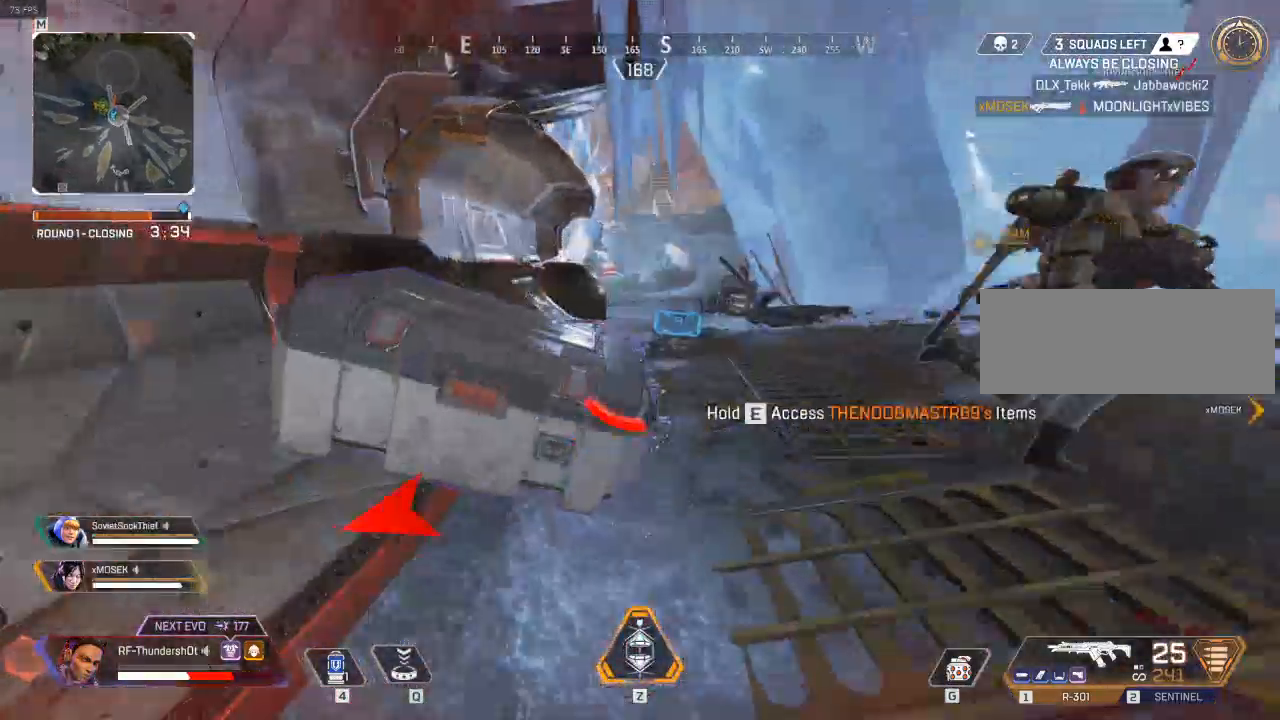
{"keys": ["shift", "w"], "events": [[217, "shift", "up"], [267, "shift", "down"]]}
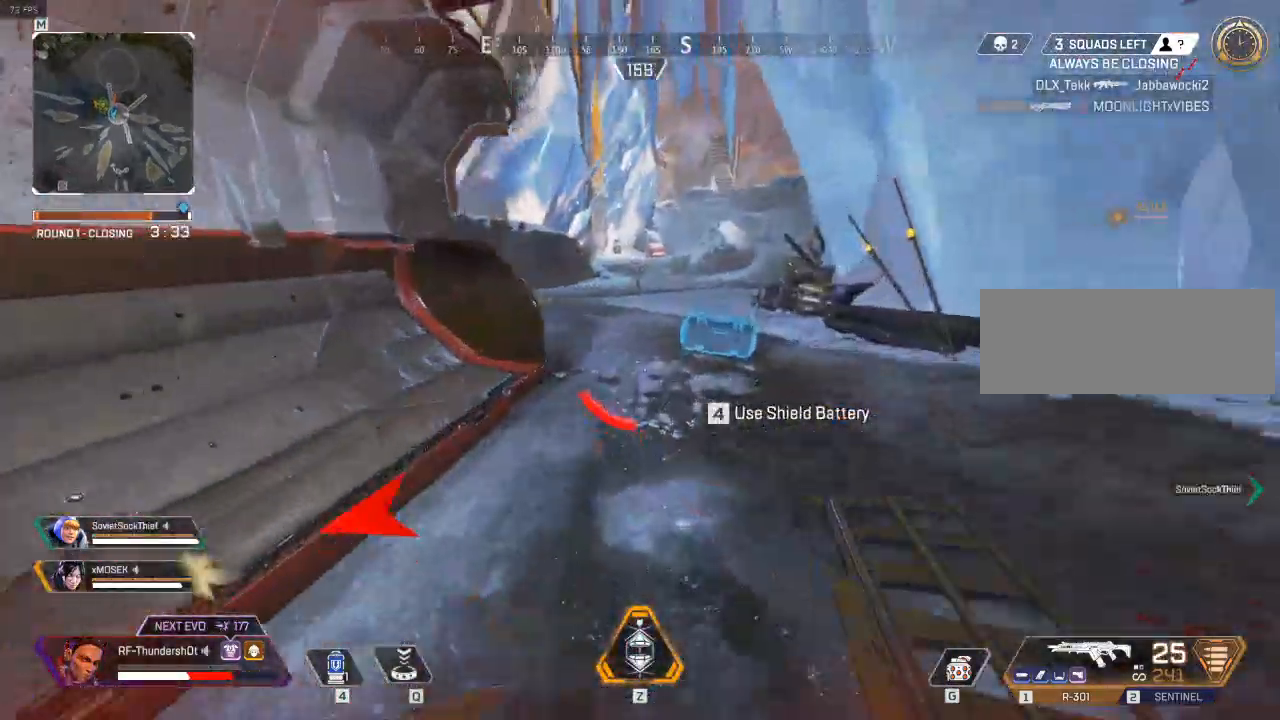
{"keys": ["w"], "events": [[50, "shift", "up"]]}
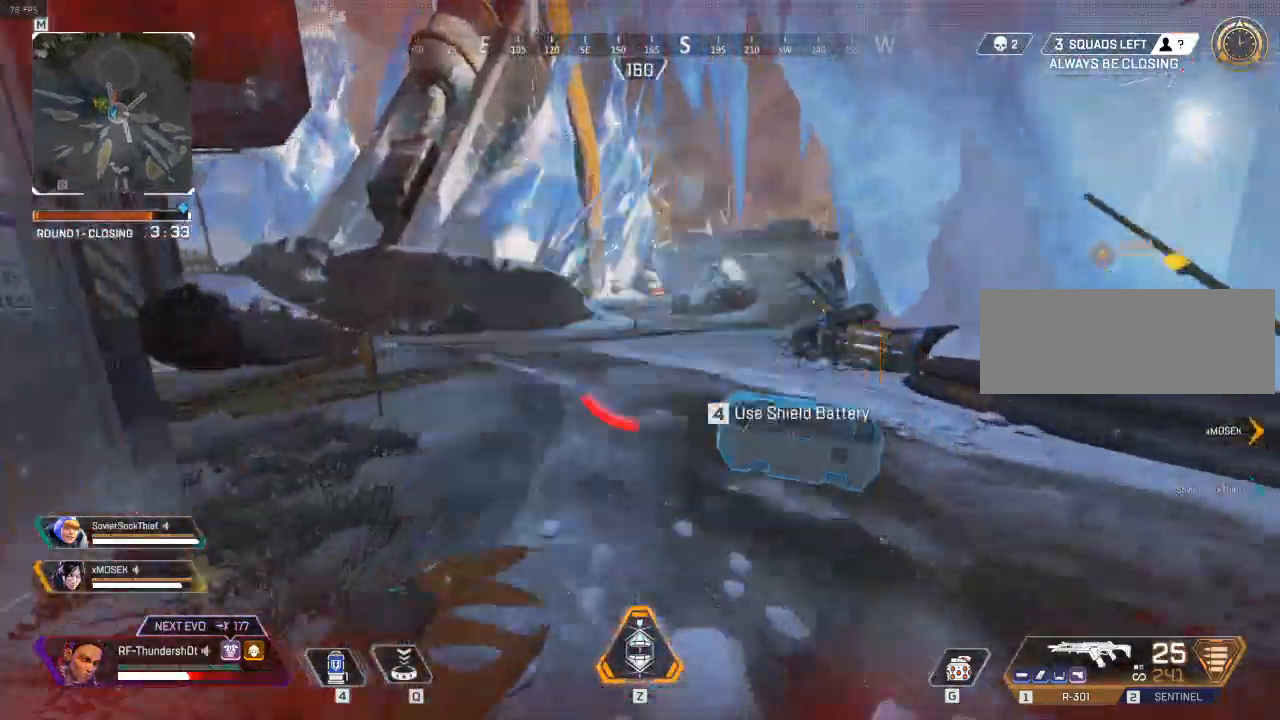
{"keys": ["w"], "events": [[67, "a", "down"], [483, "a", "up"]]}
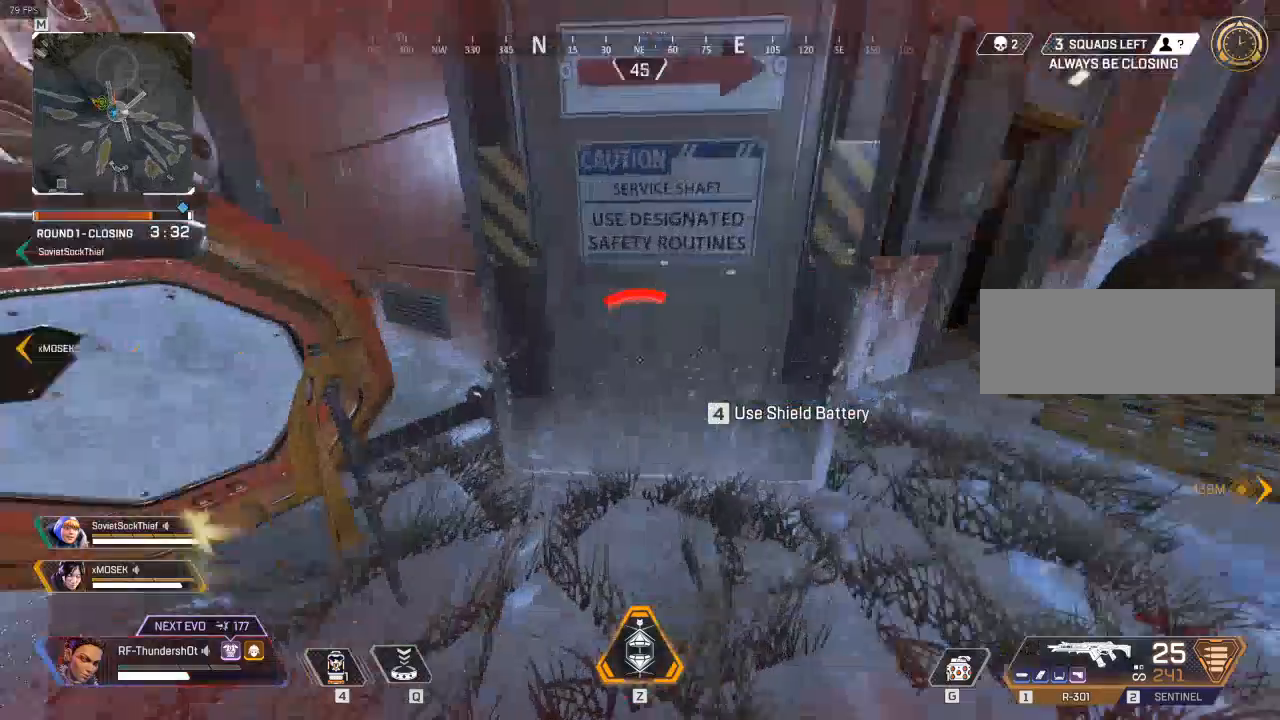
{"keys": ["w"], "events": [[117, "w", "up"], [150, "w", "down"], [300, "a", "down"], [450, "a", "up"]]}
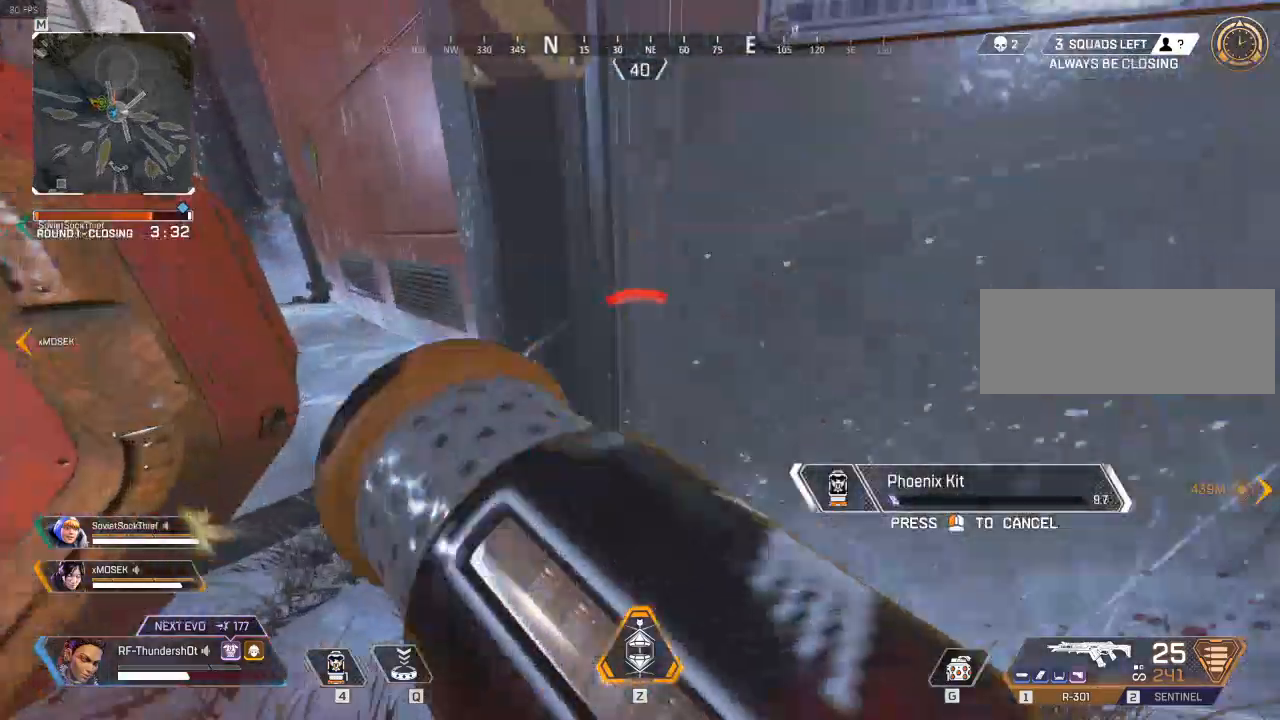
{"keys": ["d", "s"], "events": [[83, "w", "up"], [233, "s", "down"], [400, "d", "down"]]}
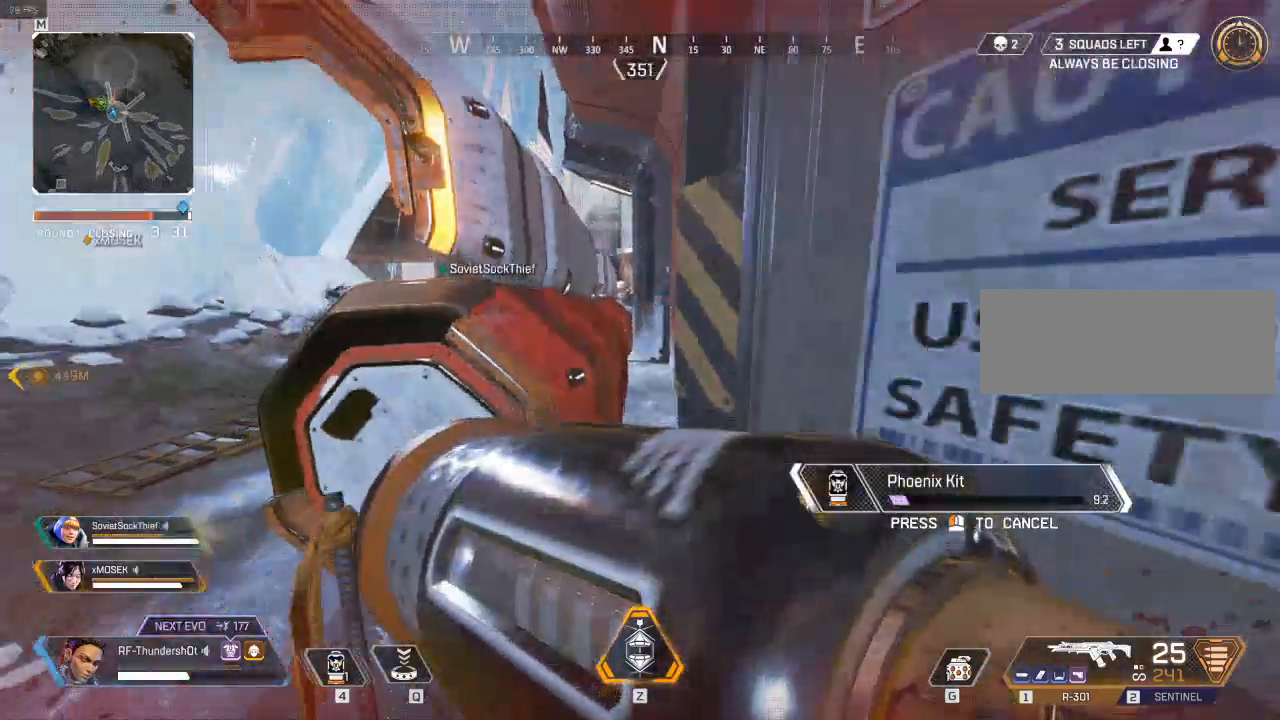
{"keys": ["d"], "events": [[433, "s", "up"]]}
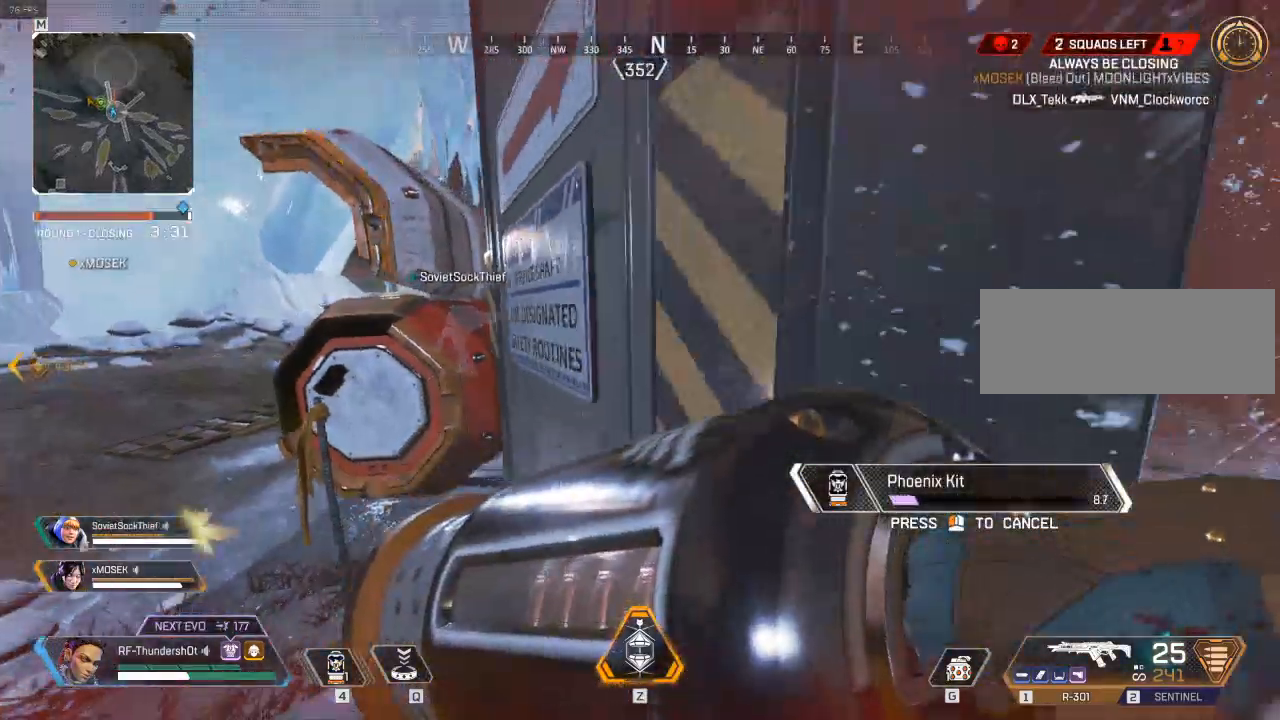
{"keys": ["a"], "events": [[267, "d", "up"], [467, "a", "down"]]}
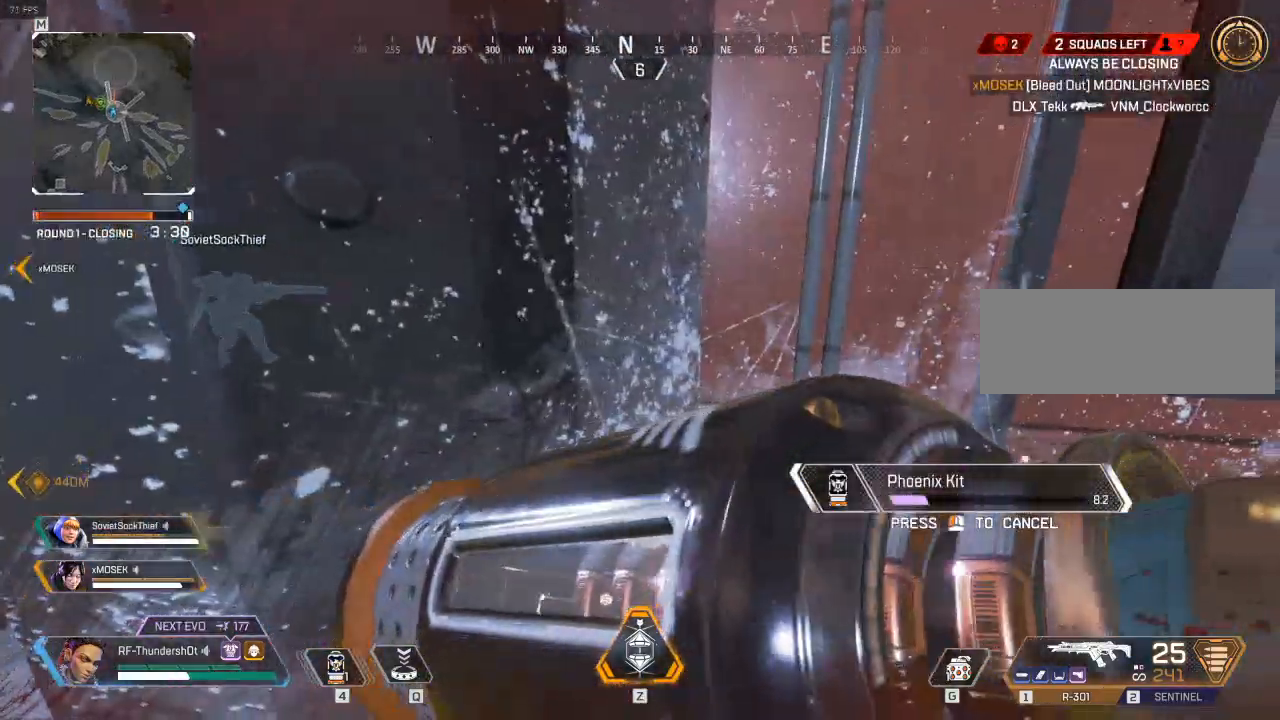
{"keys": [], "events": [[50, "a", "up"], [150, "w", "down"], [383, "w", "up"]]}
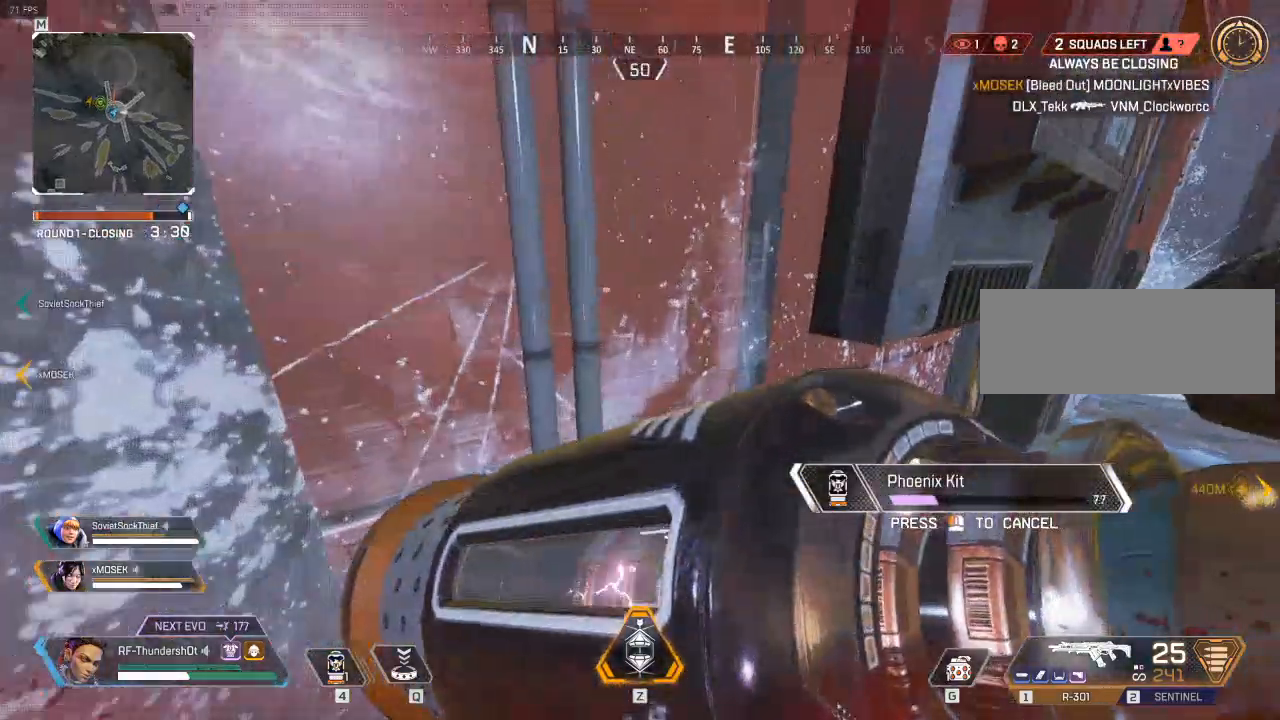
{"keys": ["a", "w"], "events": [[117, "s", "down"], [267, "a", "down"], [333, "s", "up"], [467, "w", "down"]]}
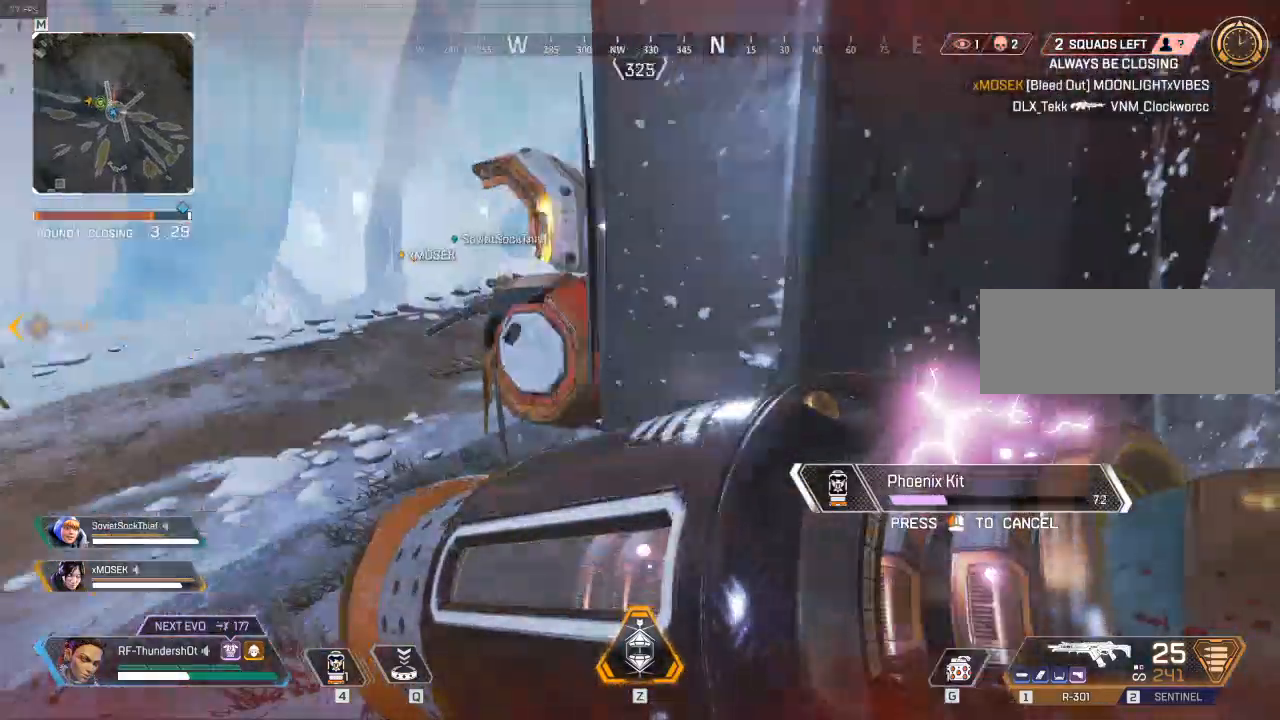
{"keys": ["a"], "events": [[350, "w", "up"]]}
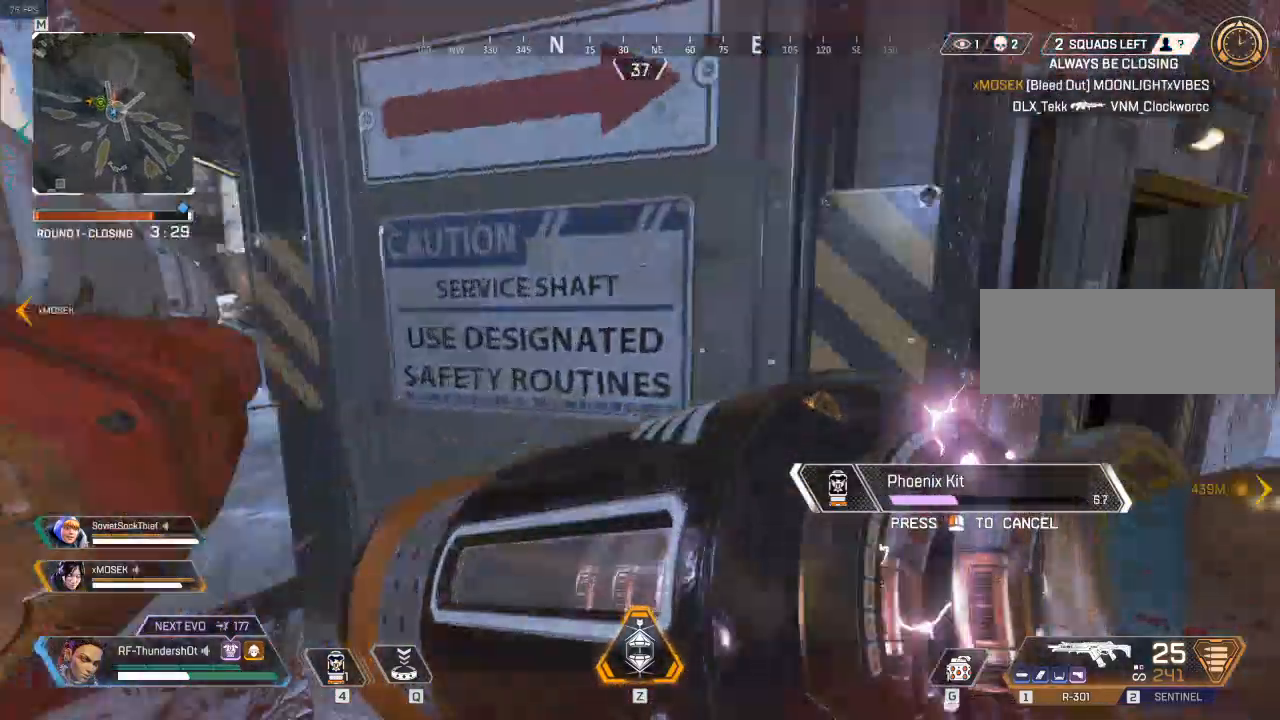
{"keys": ["a", "s"], "events": [[167, "a", "up"], [183, "a", "down"], [233, "s", "down"]]}
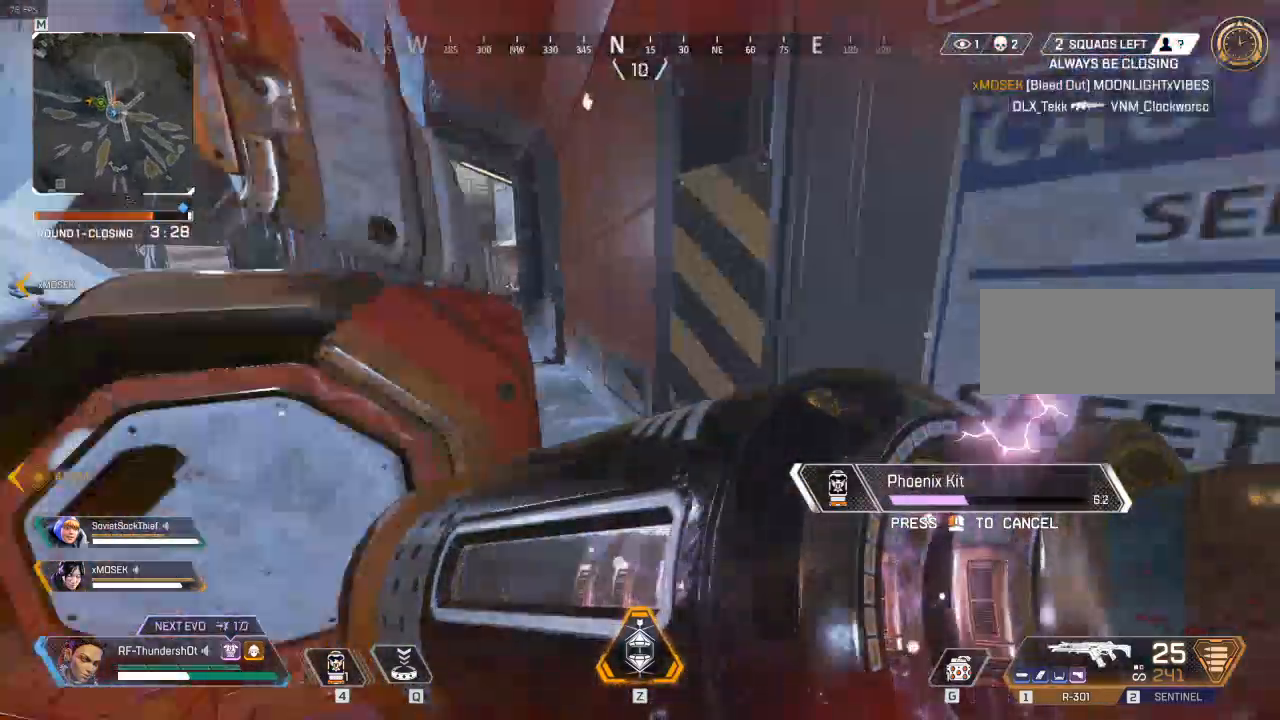
{"keys": ["a", "w"], "events": [[17, "s", "up"], [167, "a", "up"], [283, "w", "down"], [350, "d", "down"], [417, "d", "up"], [500, "a", "down"]]}
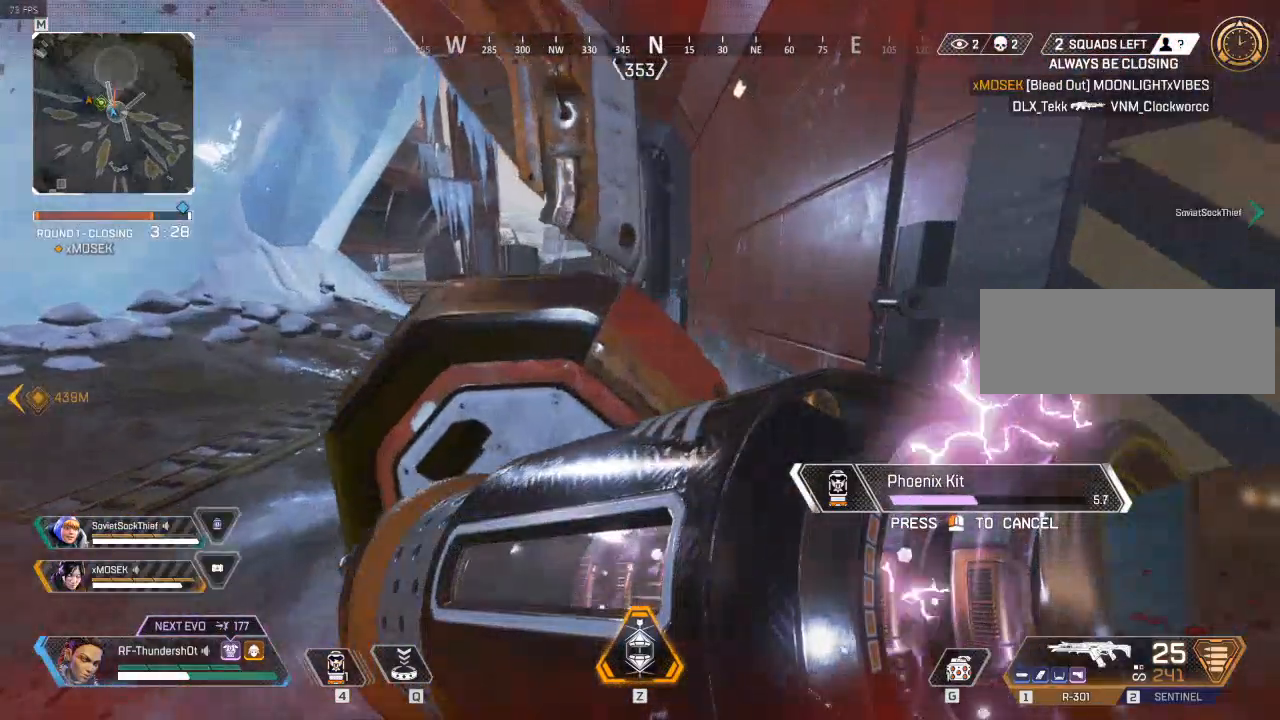
{"keys": ["d"], "events": [[67, "a", "up"], [217, "w", "up"], [317, "a", "down"], [450, "a", "up"], [500, "d", "down"]]}
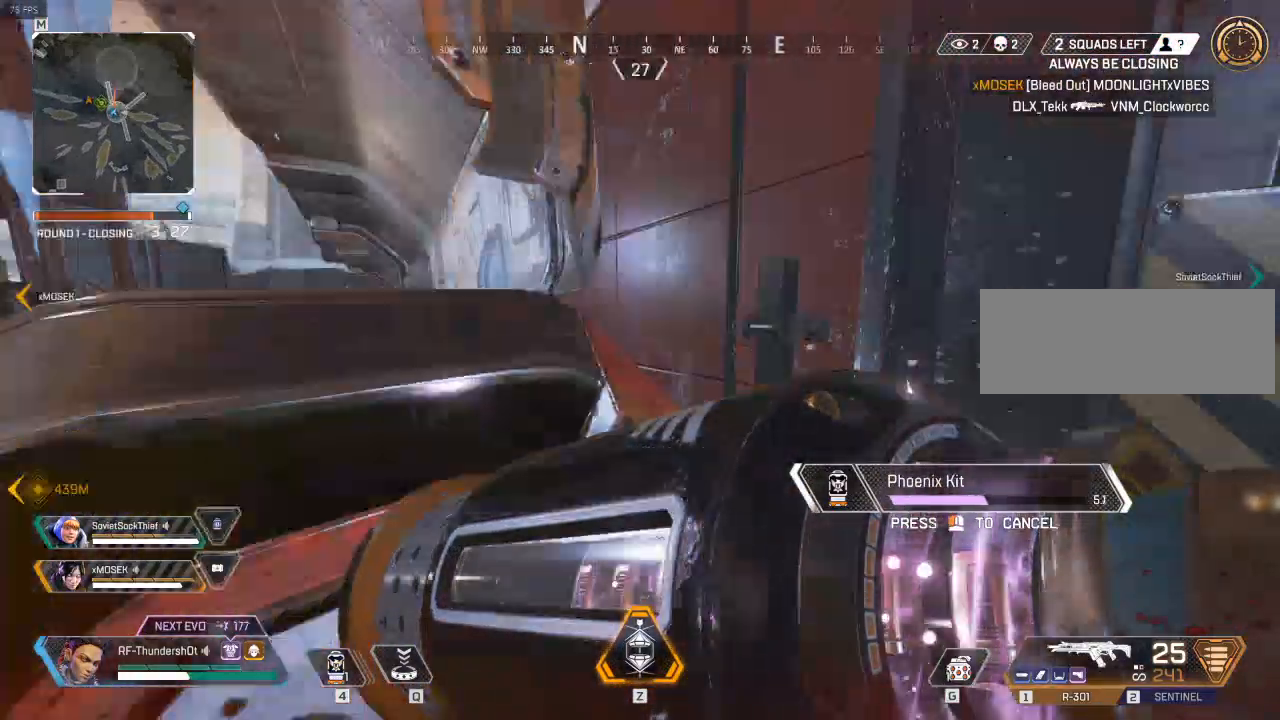
{"keys": [], "events": [[167, "w", "down"], [300, "d", "up"], [350, "w", "up"]]}
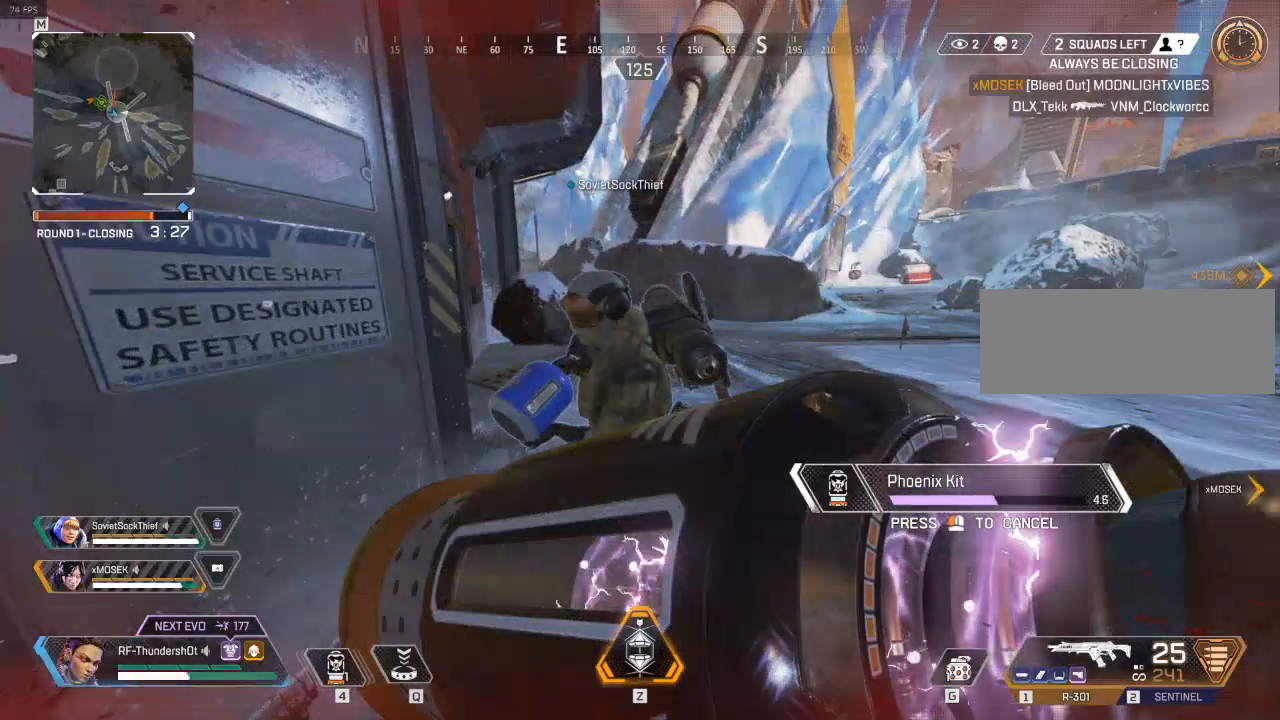
{"keys": ["d", "s"], "events": [[50, "a", "down"], [133, "w", "down"], [233, "w", "up"], [267, "a", "up"], [367, "d", "down"], [483, "s", "down"]]}
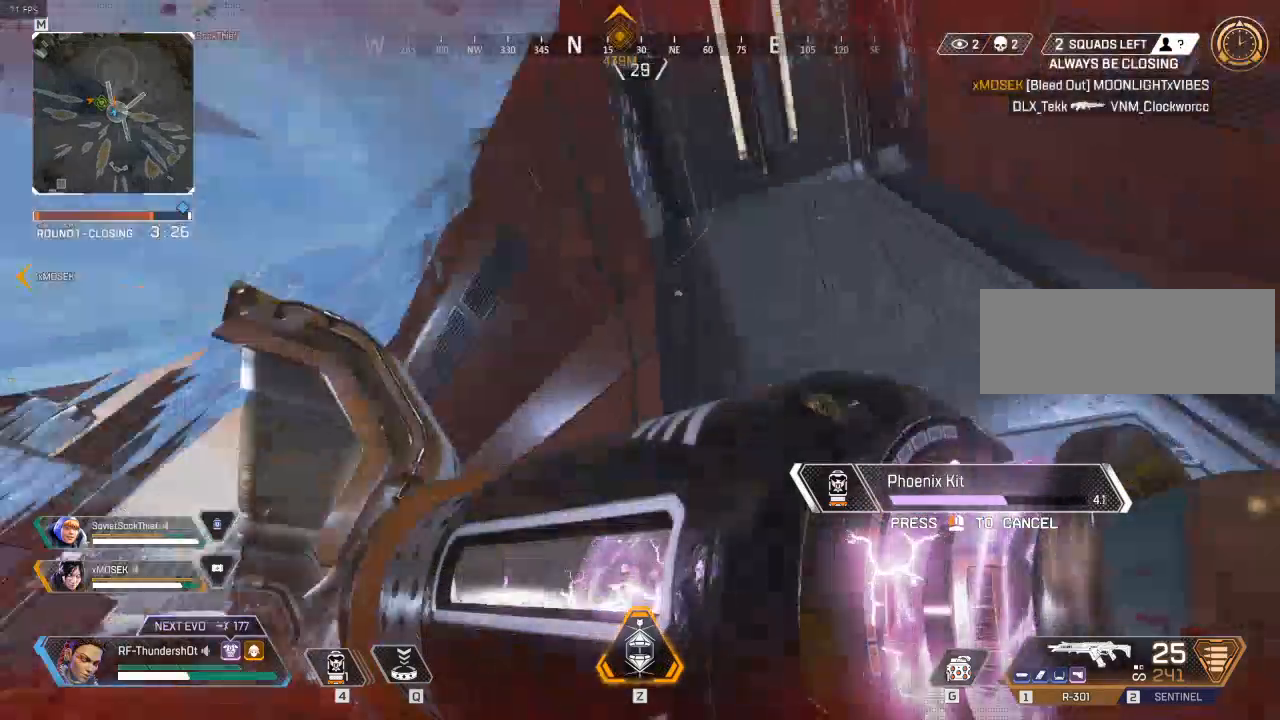
{"keys": ["d", "w"], "events": [[17, "d", "up"], [83, "s", "up"], [233, "d", "down"], [367, "w", "down"]]}
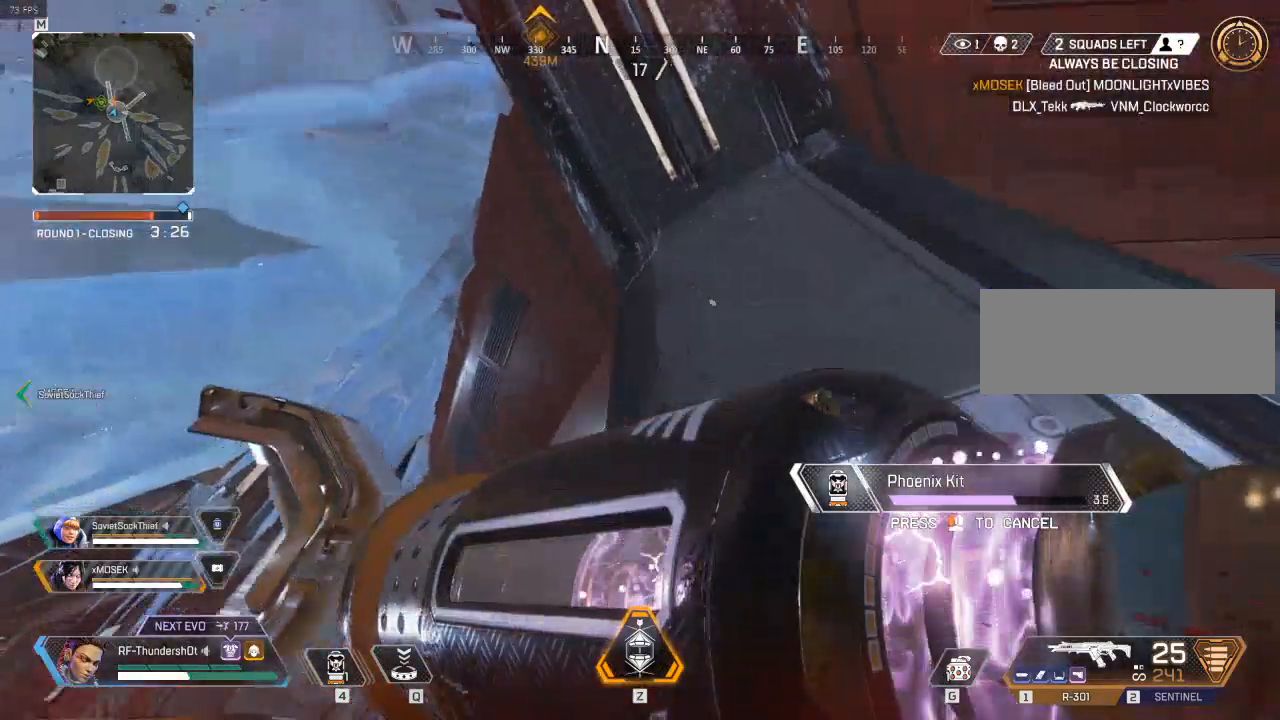
{"keys": [], "events": [[17, "d", "up"], [17, "w", "up"], [83, "a", "down"], [333, "a", "up"]]}
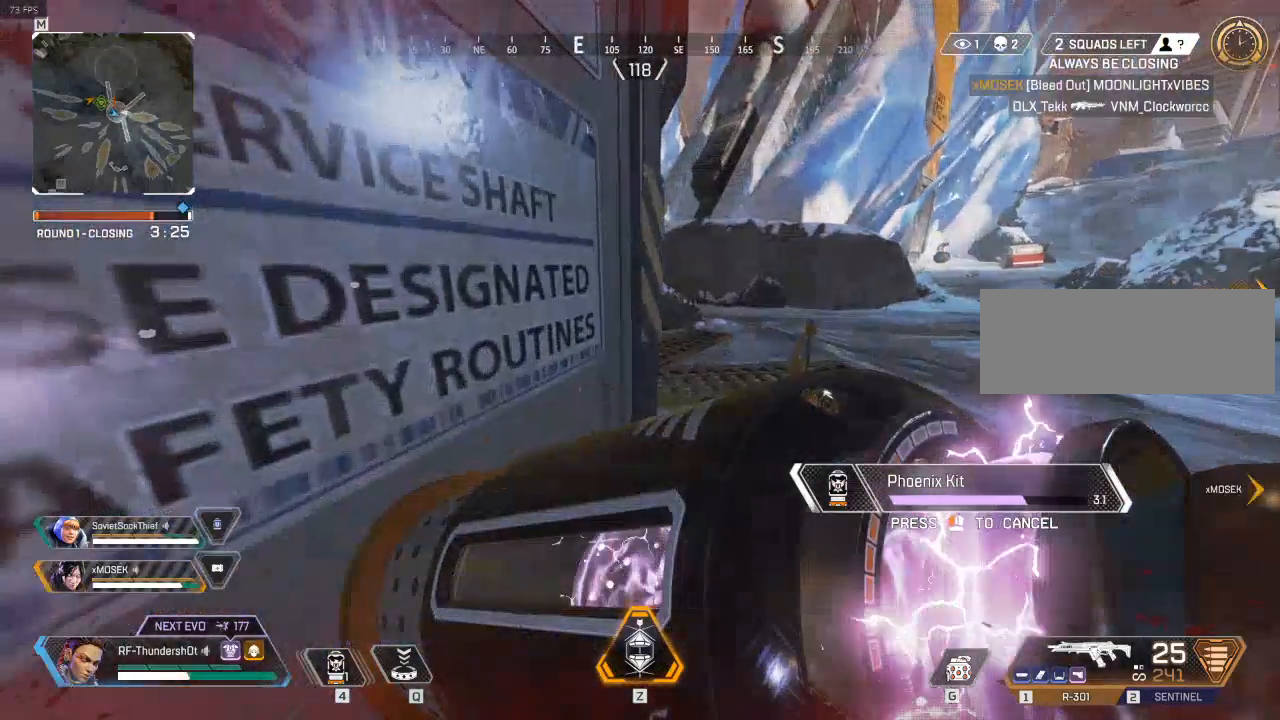
{"keys": [], "events": []}
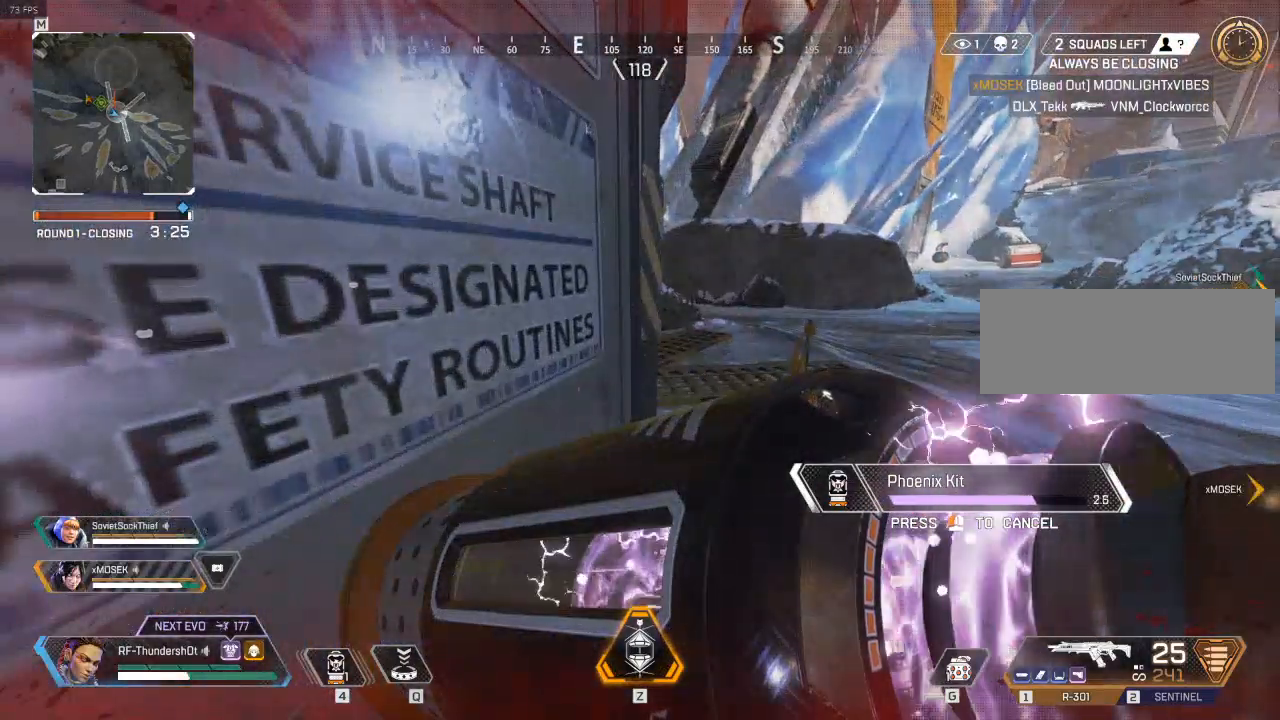
{"keys": ["s"], "events": [[233, "a", "down"], [433, "a", "up"], [433, "s", "down"]]}